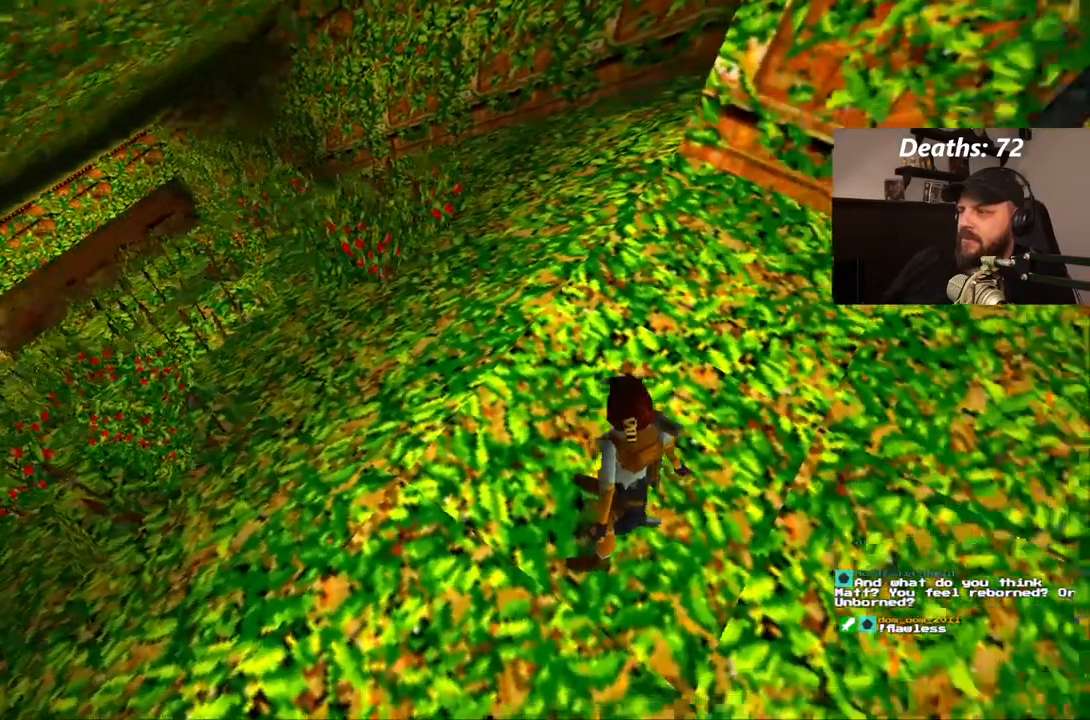
Gameplay with a controller (PlayStation layout); each line is a JSON object with the inputs held at the frame after it. "events" lists button and stick changes between this image and that frame as [ms after this image, input, new state], when the widget could be followed in between. Not read: L3 R3.
{"buttons": ["L1"], "left_stick": "center", "right_stick": "center", "events": [[267, "DPAD_DOWN", "up"], [350, "DPAD_RIGHT", "up"]]}
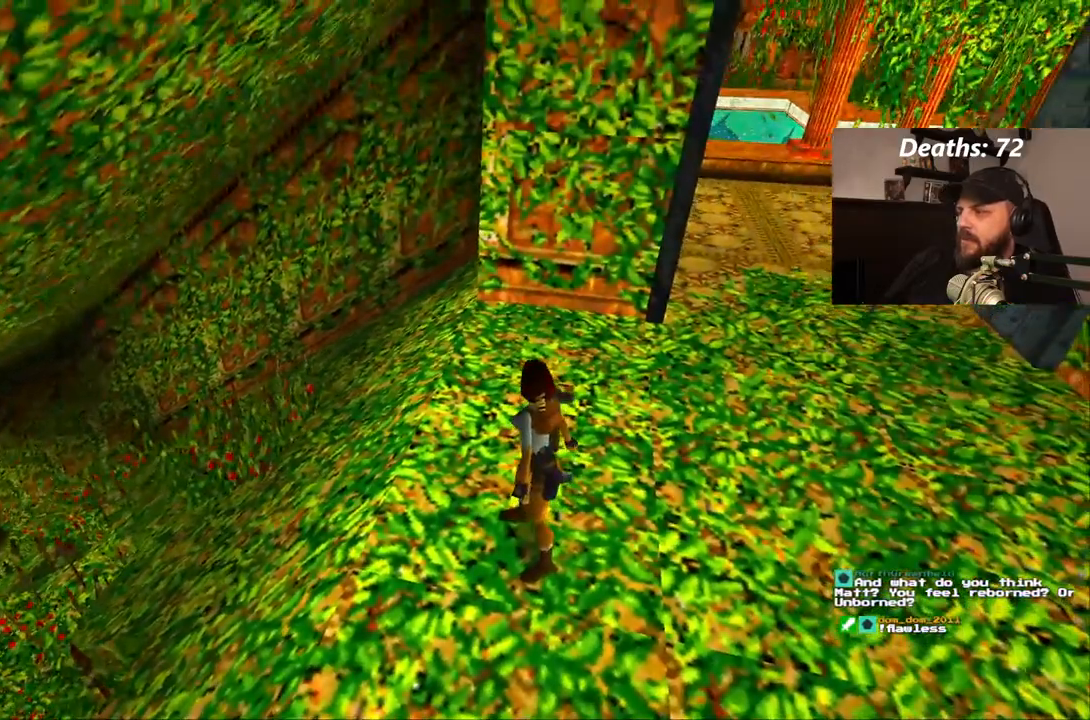
{"buttons": ["L1"], "left_stick": "center", "right_stick": "center", "events": [[167, "DPAD_DOWN", "down"], [350, "DPAD_DOWN", "up"]]}
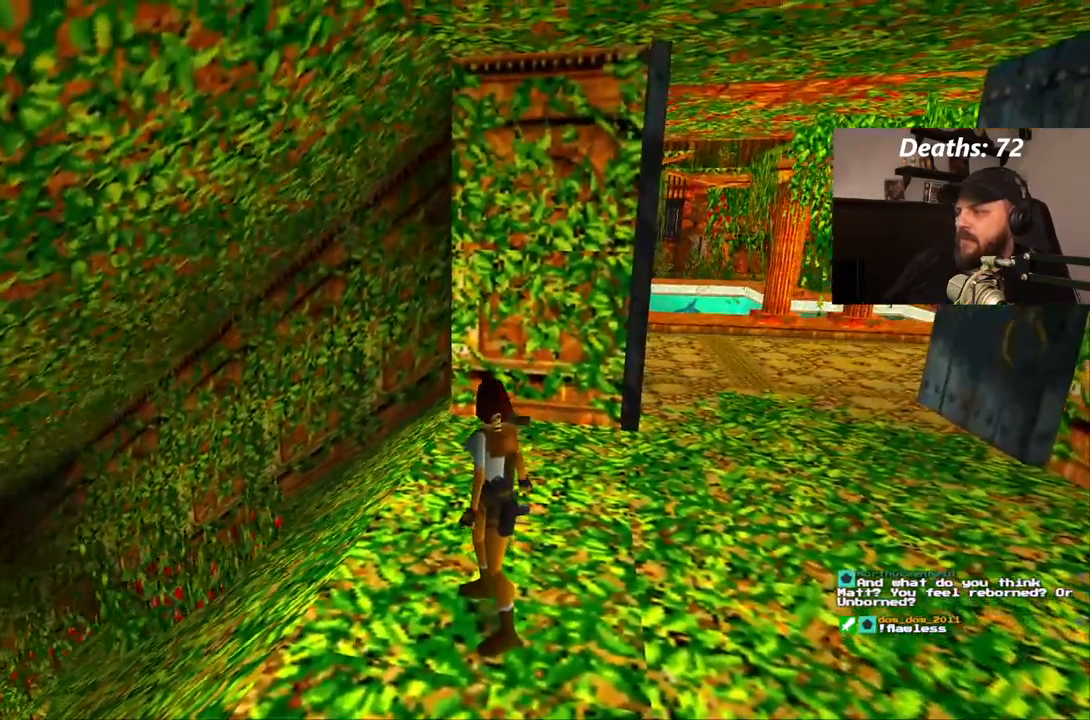
{"buttons": ["L1"], "left_stick": "center", "right_stick": "center", "events": []}
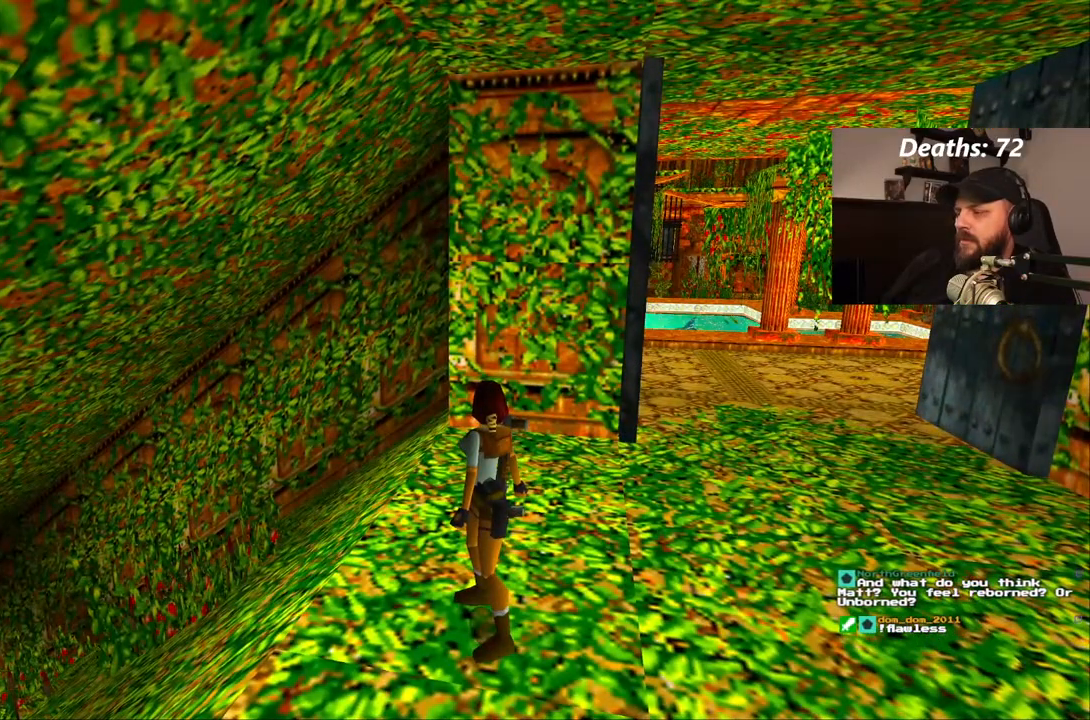
{"buttons": ["L1", "DPAD_UP", "DPAD_LEFT"], "left_stick": "center", "right_stick": "center", "events": [[167, "DPAD_LEFT", "down"], [483, "DPAD_UP", "down"]]}
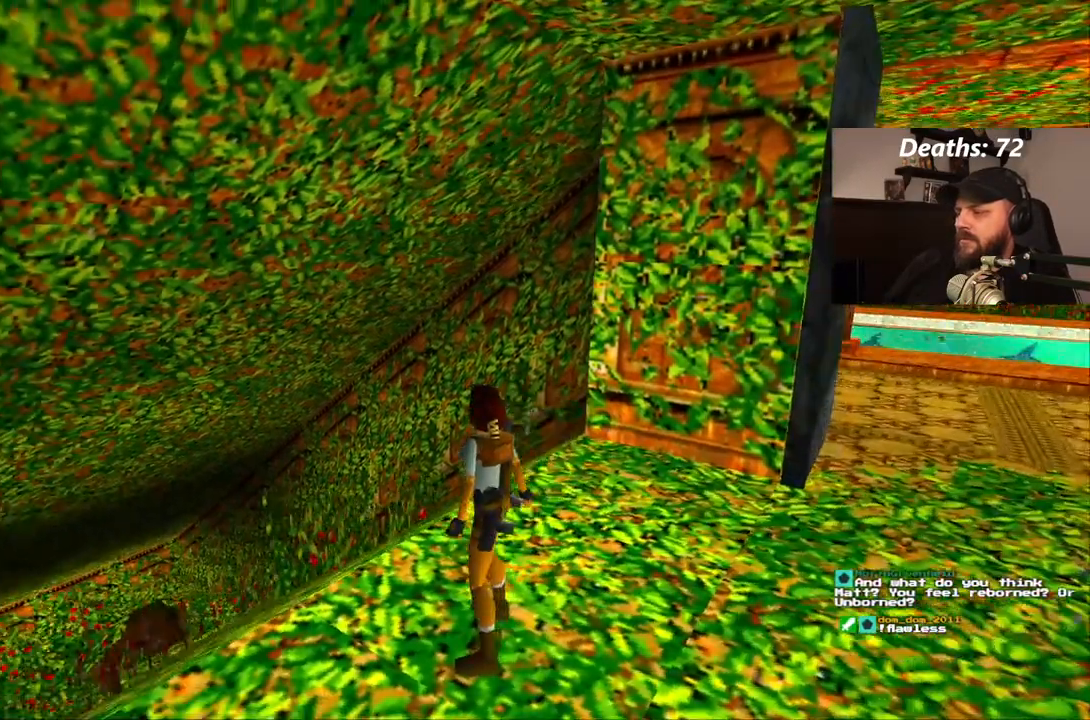
{"buttons": ["L1"], "left_stick": "center", "right_stick": "center", "events": [[50, "DPAD_LEFT", "up"], [250, "DPAD_UP", "up"]]}
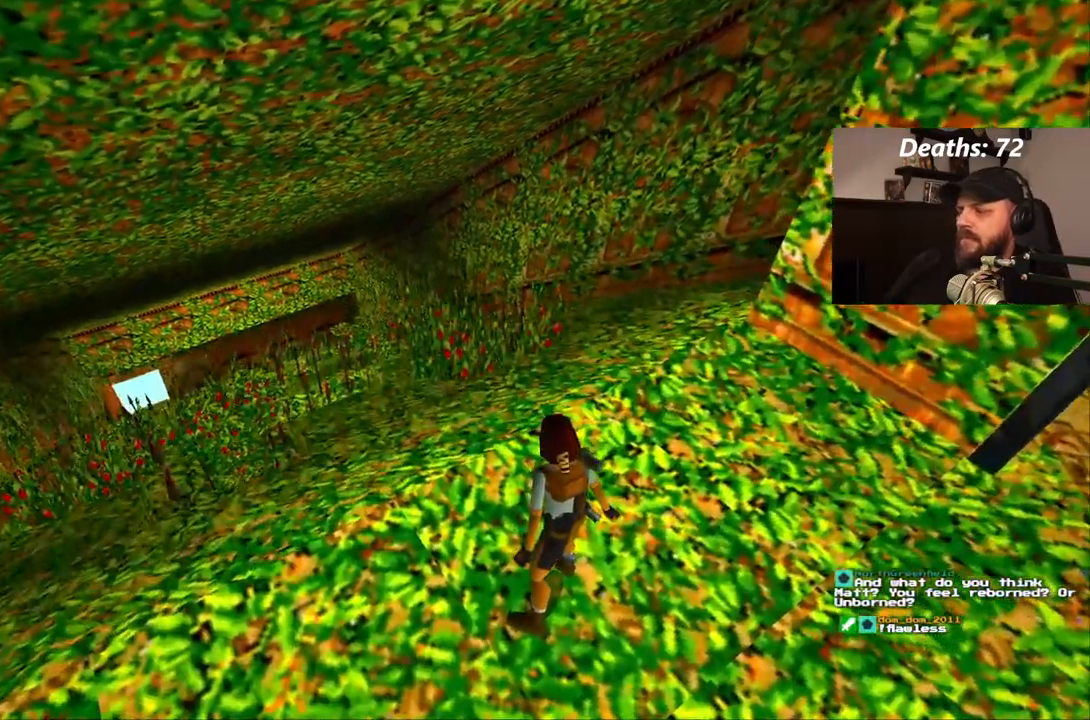
{"buttons": ["L1"], "left_stick": "center", "right_stick": "center", "events": []}
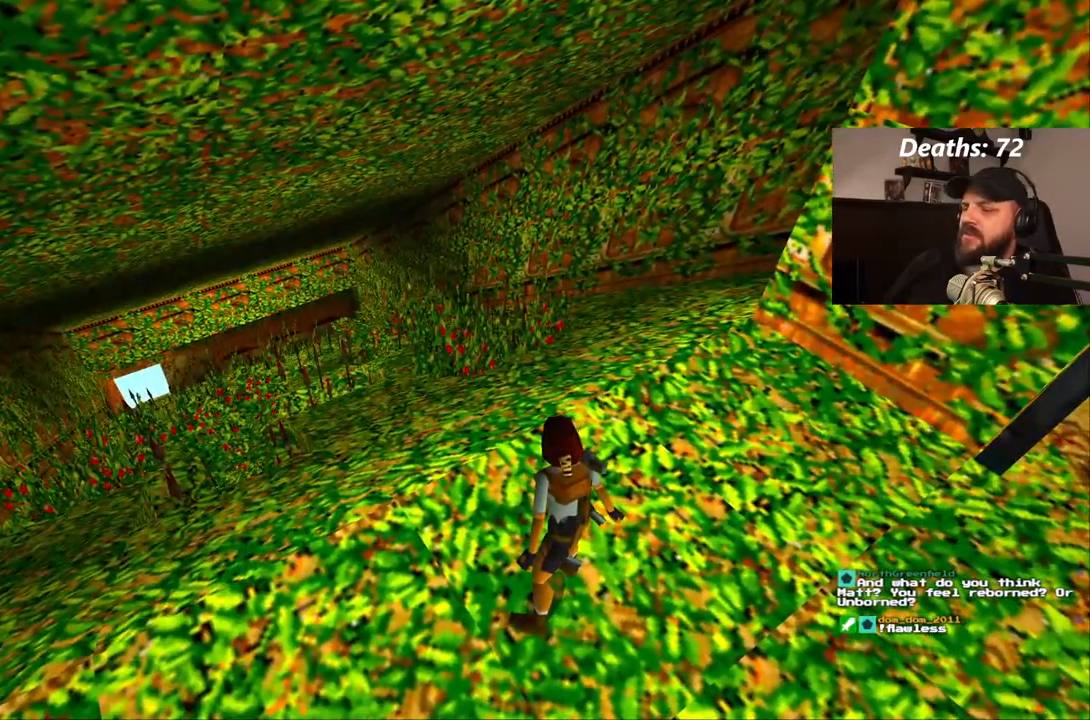
{"buttons": ["L1"], "left_stick": "center", "right_stick": "center", "events": []}
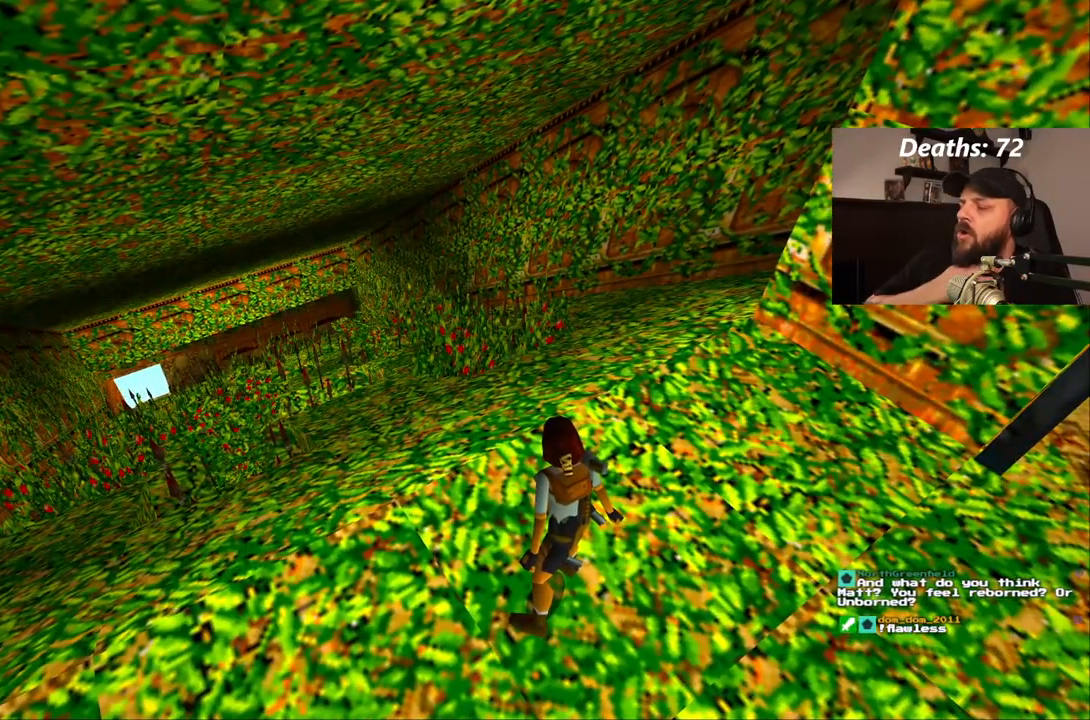
{"buttons": ["L1"], "left_stick": "center", "right_stick": "center", "events": []}
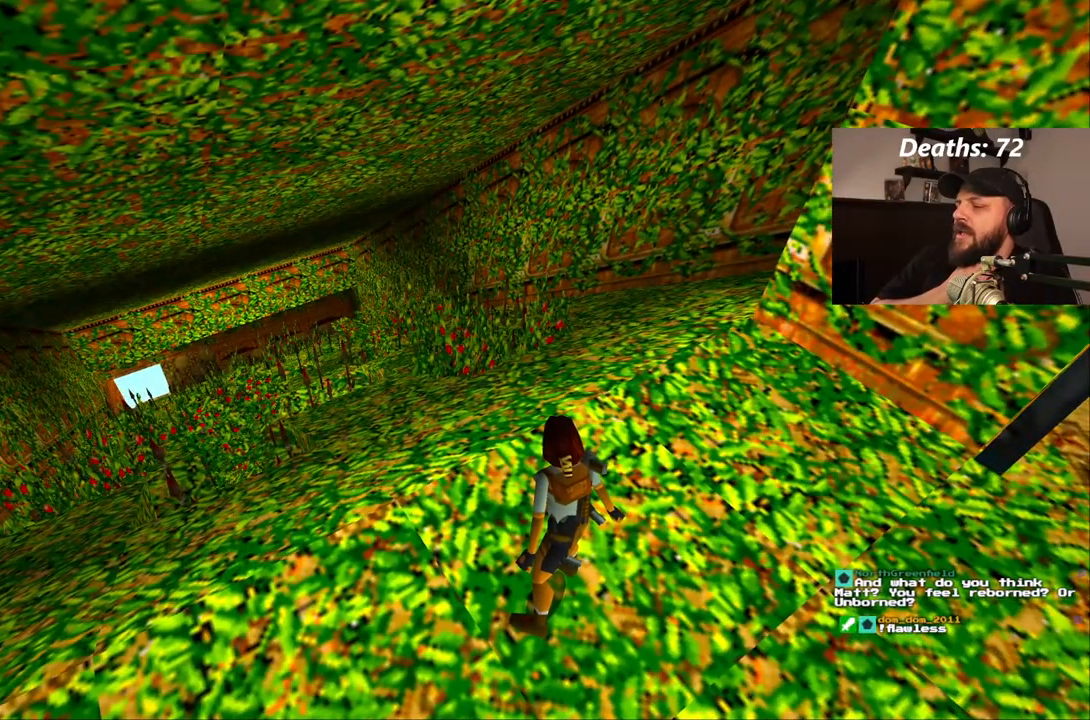
{"buttons": ["L1"], "left_stick": "center", "right_stick": "center", "events": []}
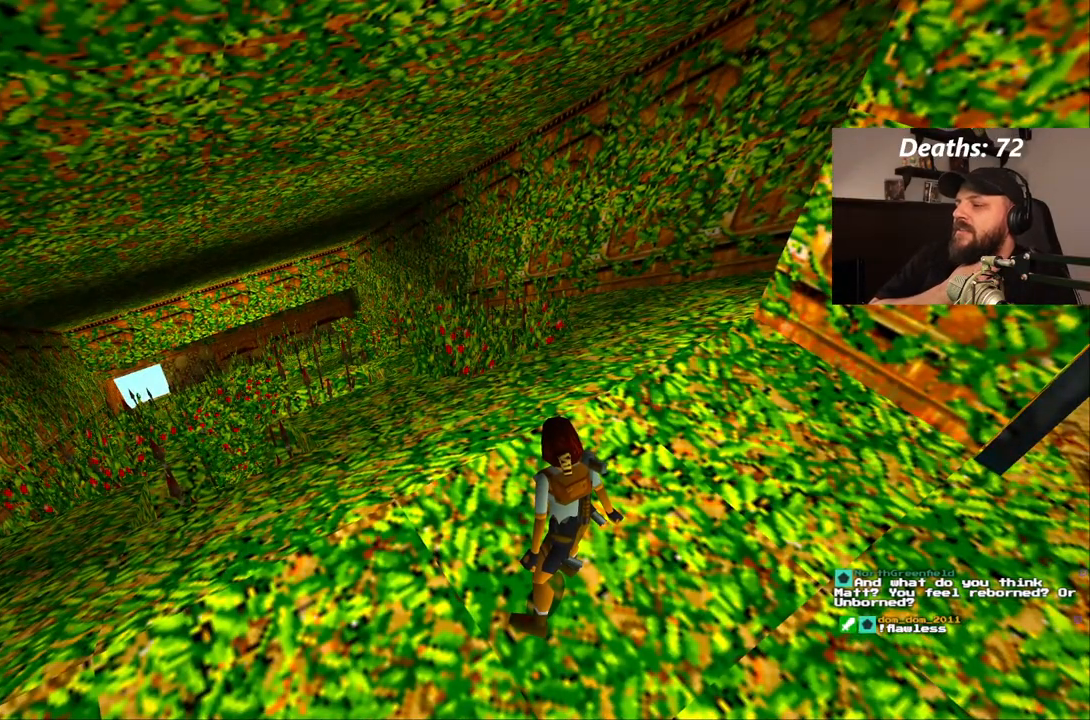
{"buttons": ["L1"], "left_stick": "center", "right_stick": "center", "events": []}
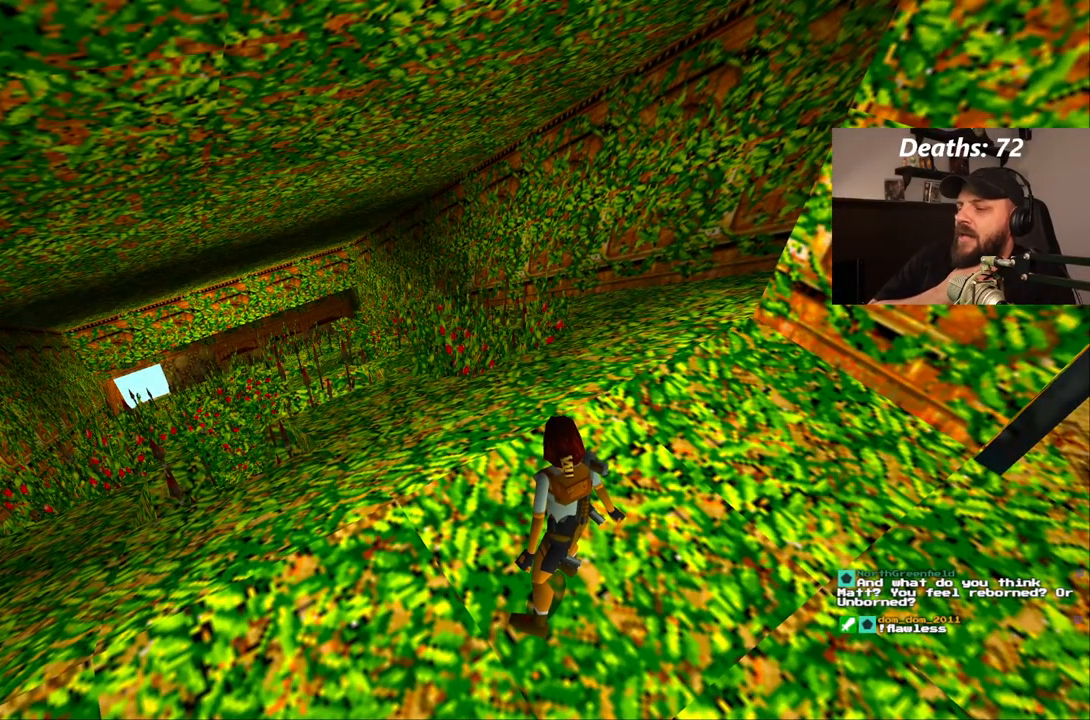
{"buttons": ["L1"], "left_stick": "center", "right_stick": "center", "events": []}
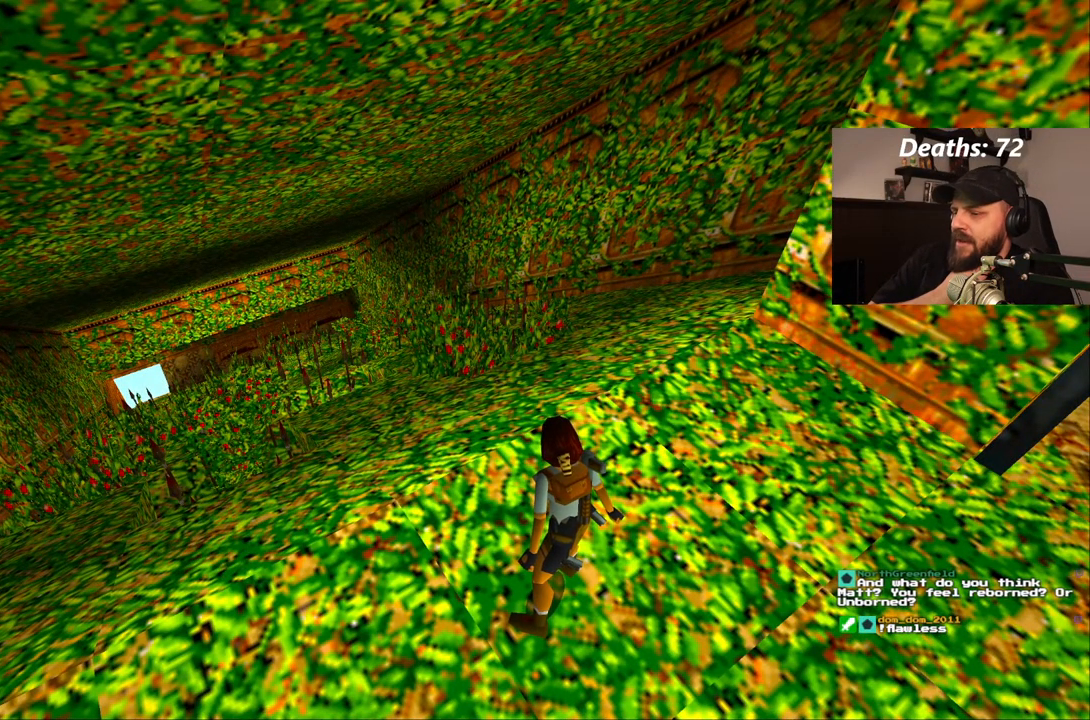
{"buttons": ["L1"], "left_stick": "center", "right_stick": "center", "events": []}
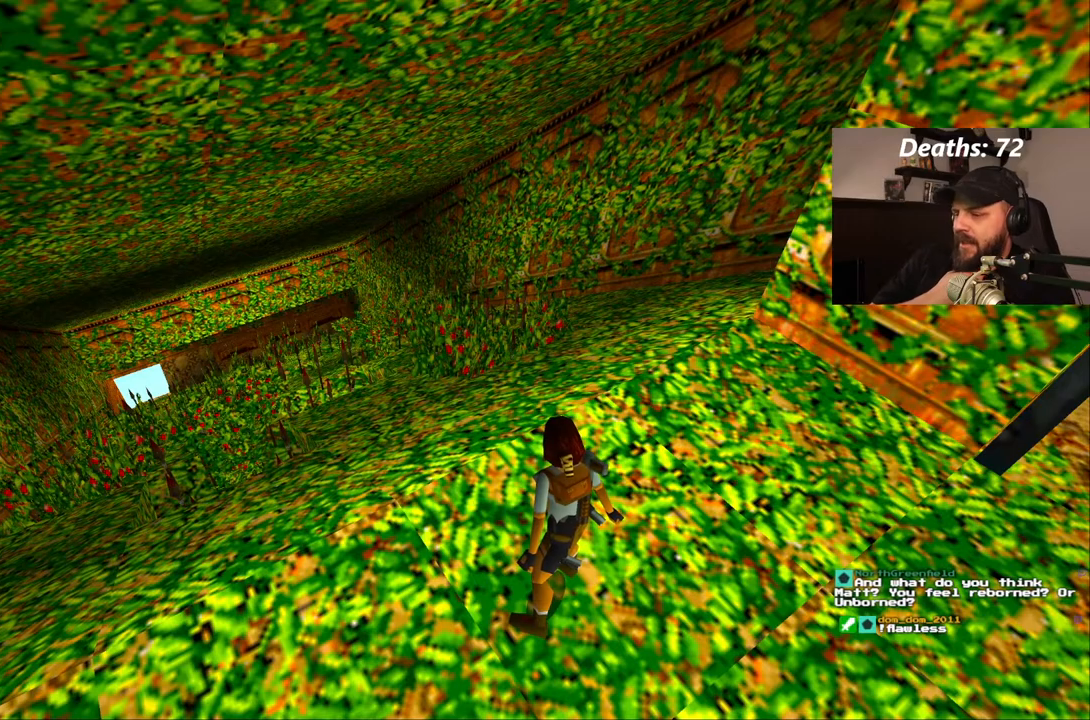
{"buttons": ["L1"], "left_stick": "center", "right_stick": "center", "events": []}
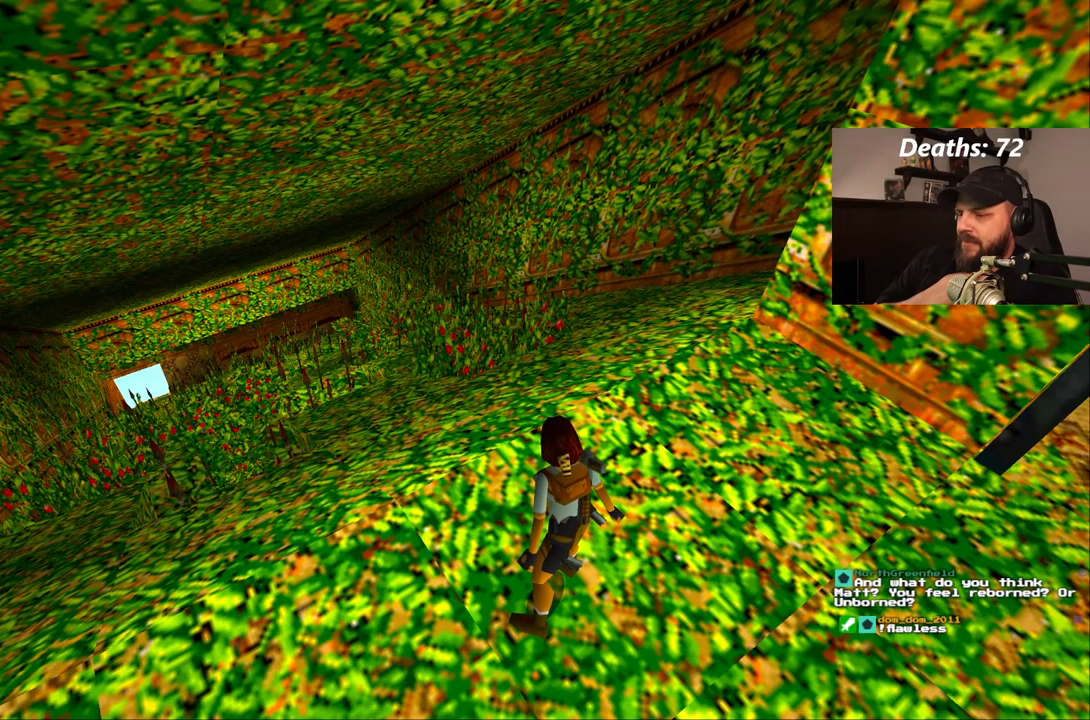
{"buttons": ["L1"], "left_stick": "center", "right_stick": "center", "events": []}
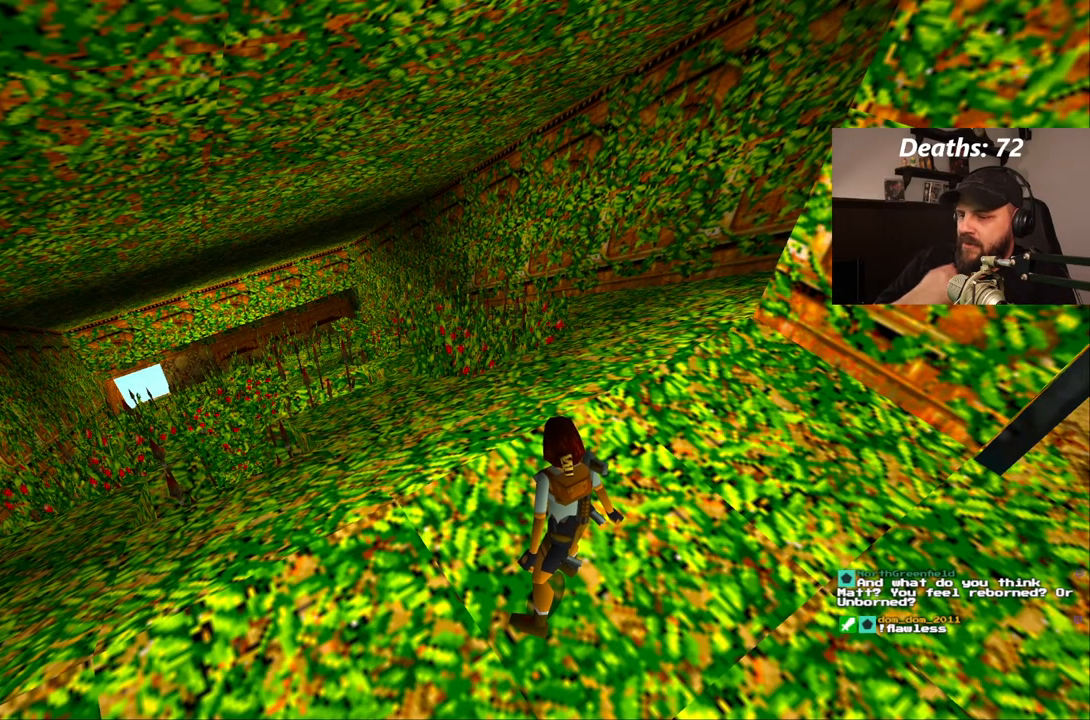
{"buttons": ["L1"], "left_stick": "center", "right_stick": "center", "events": []}